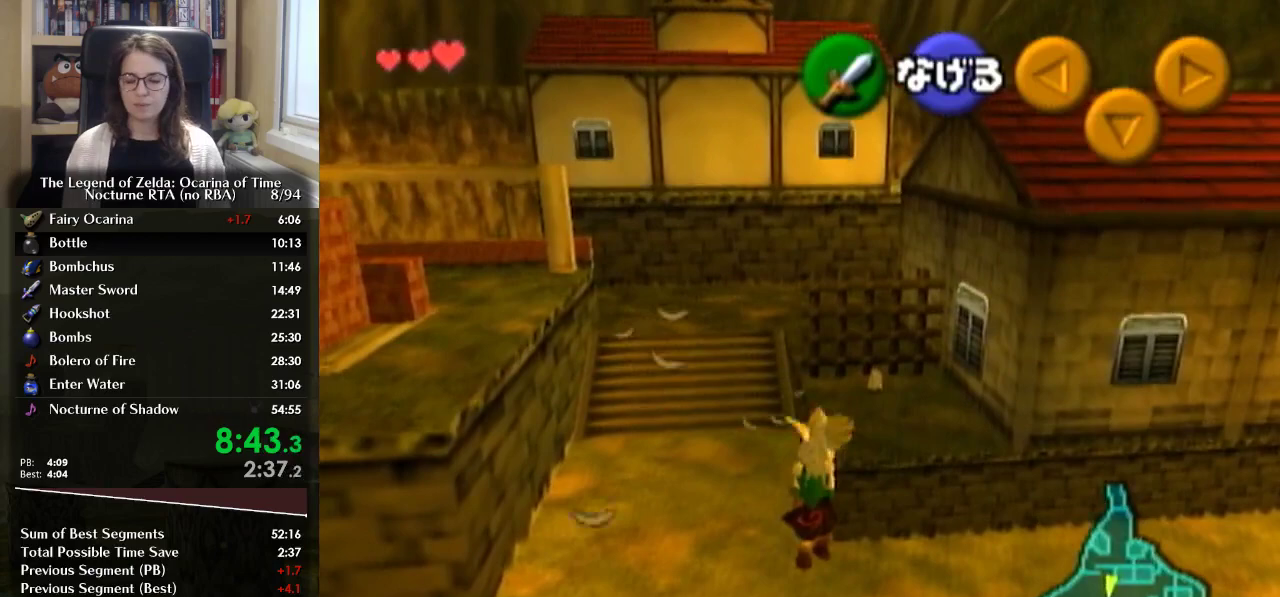
Gameplay with a controller (Nintendo layout); each line is a JSON object with the inputs held at the frame after it. "events" lists button and stick changes between this image and that frame as [ms after this image, input, new state], when the widget could be followed in between. Not read: L3 R3.
{"buttons": [], "left_stick": "up", "right_stick": "center", "events": [[133, "left_stick", "up-right"], [267, "left_stick", "up"]]}
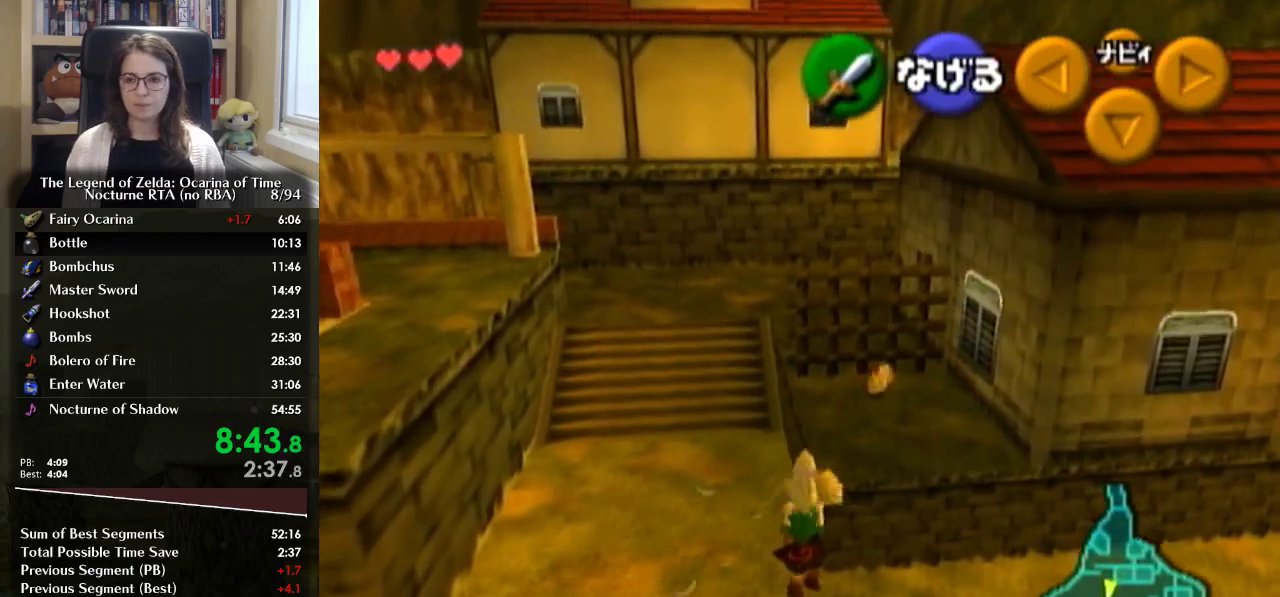
{"buttons": [], "left_stick": "up", "right_stick": "center", "events": [[100, "left_stick", "up-right"], [400, "left_stick", "up"]]}
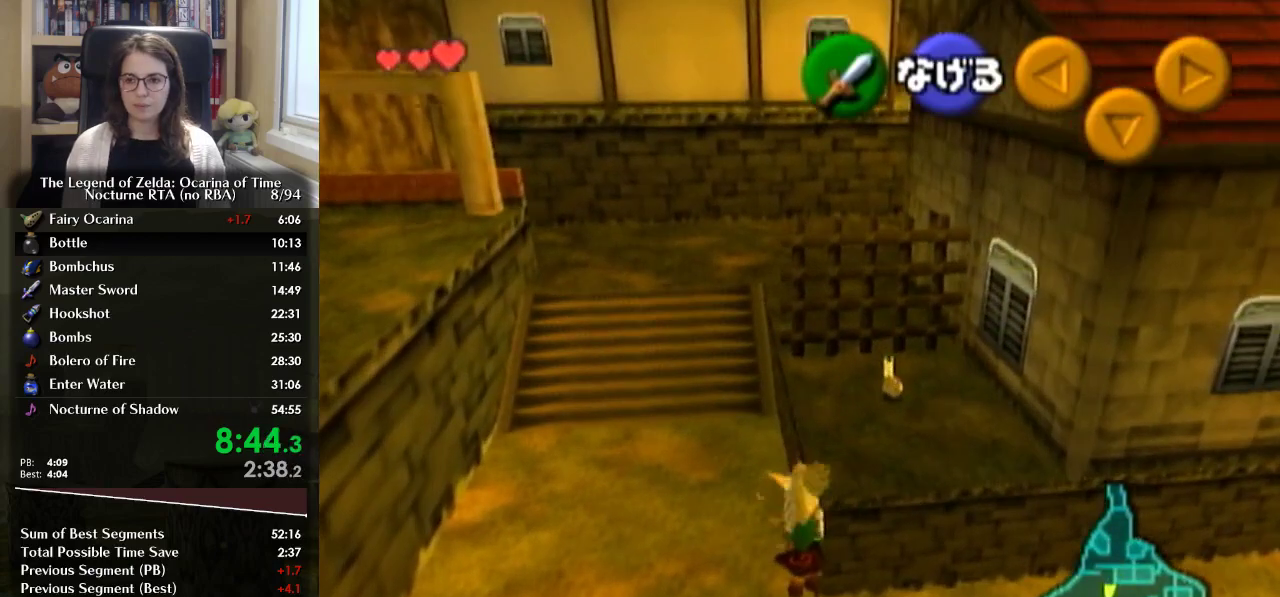
{"buttons": [], "left_stick": "up-right", "right_stick": "center", "events": [[200, "left_stick", "up-right"]]}
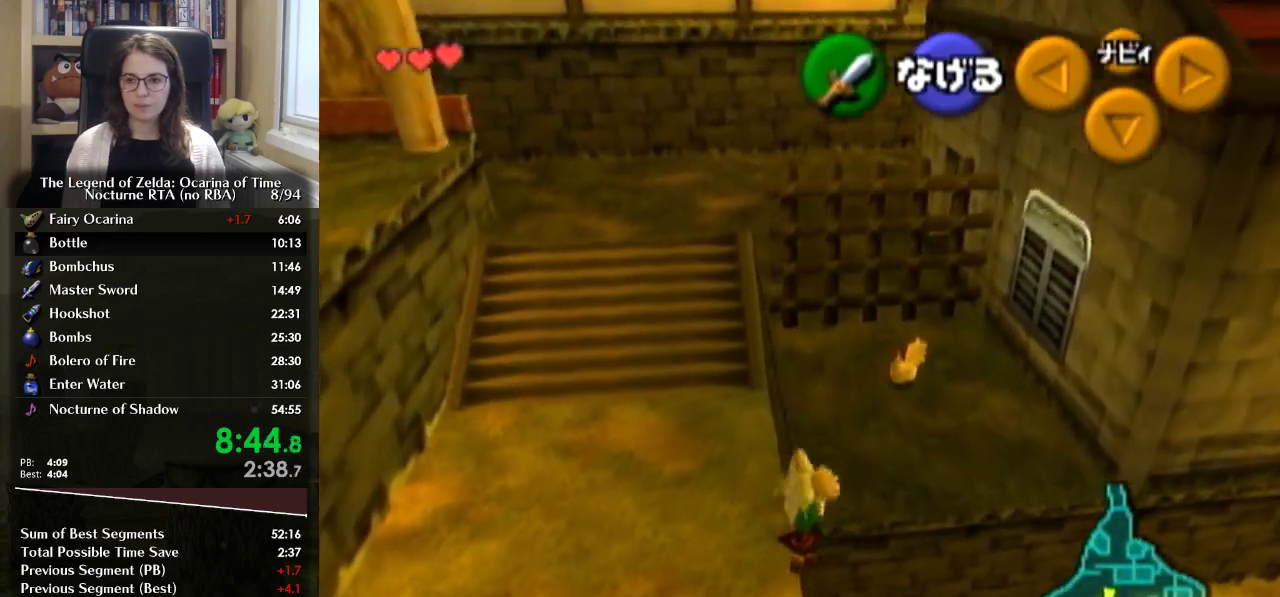
{"buttons": [], "left_stick": "up", "right_stick": "center", "events": [[67, "left_stick", "up"]]}
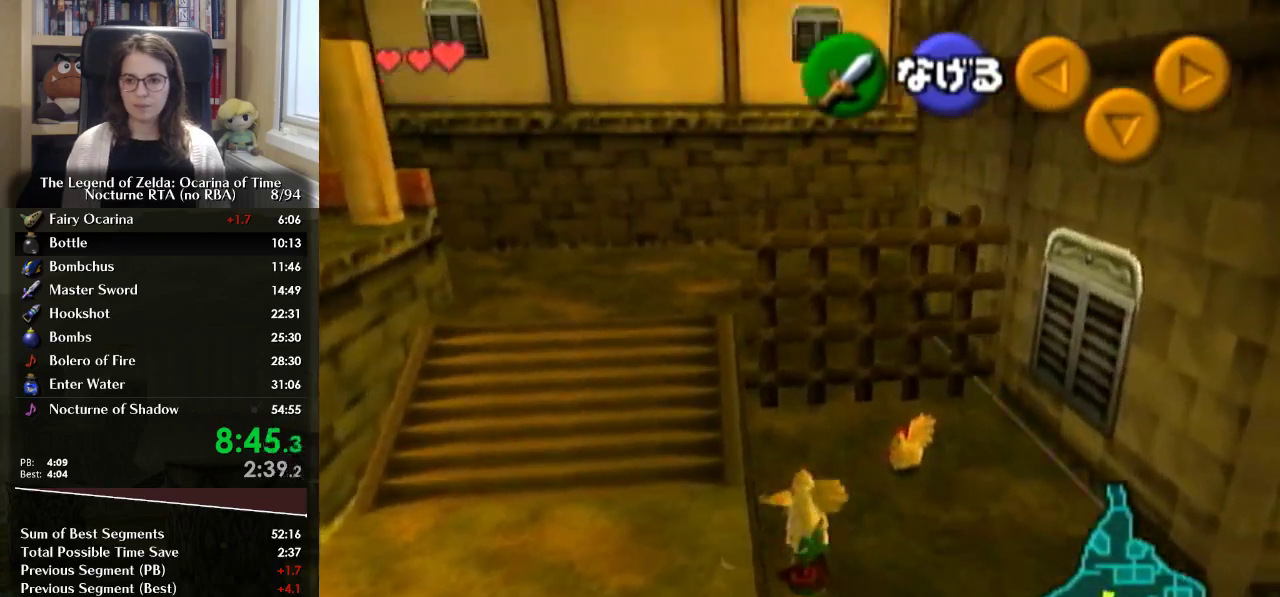
{"buttons": [], "left_stick": "up", "right_stick": "center", "events": []}
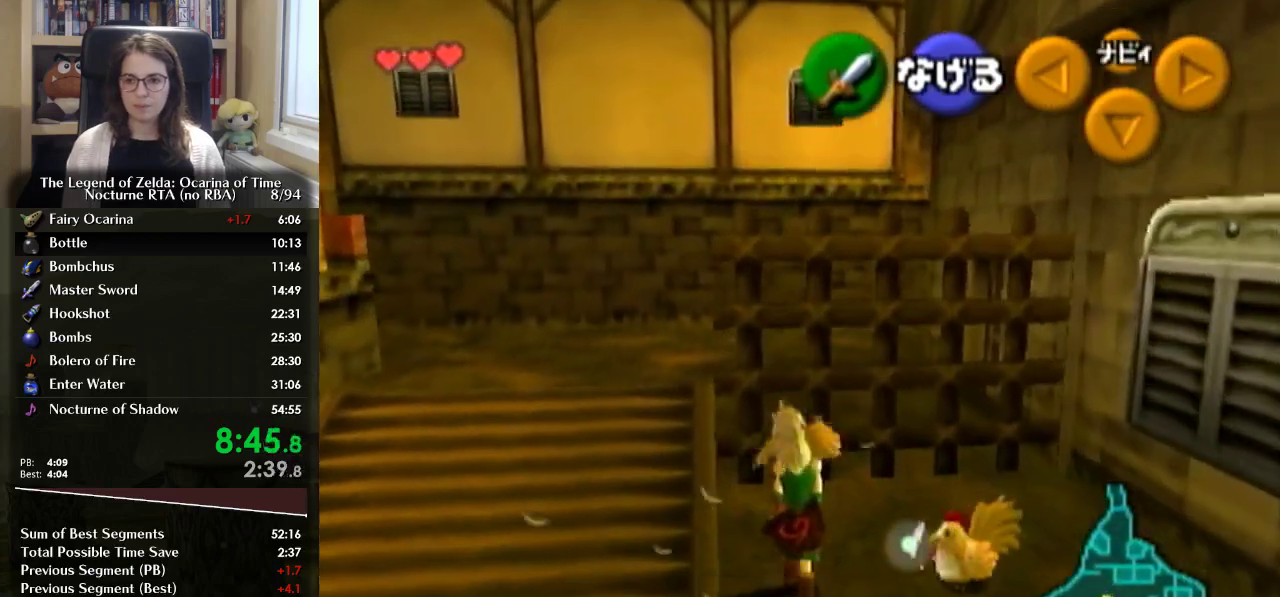
{"buttons": [], "left_stick": "left", "right_stick": "center", "events": [[233, "left_stick", "center"], [500, "left_stick", "left"]]}
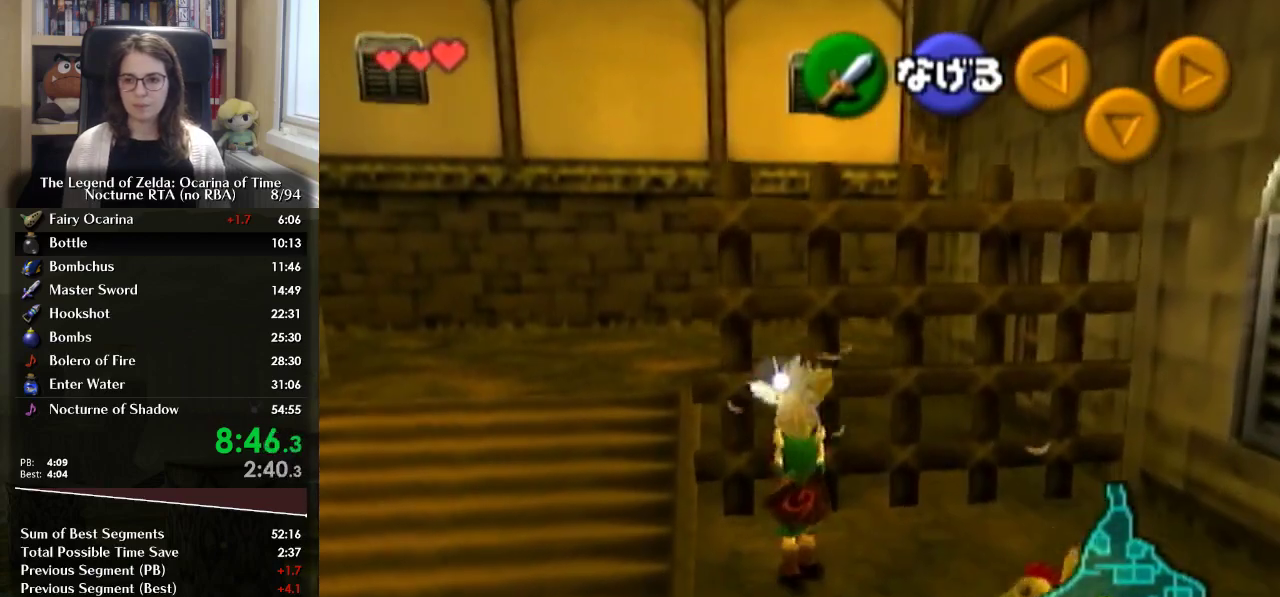
{"buttons": [], "left_stick": "right", "right_stick": "center", "events": [[67, "A", "down"], [133, "left_stick", "center"], [200, "A", "up"], [400, "left_stick", "right"]]}
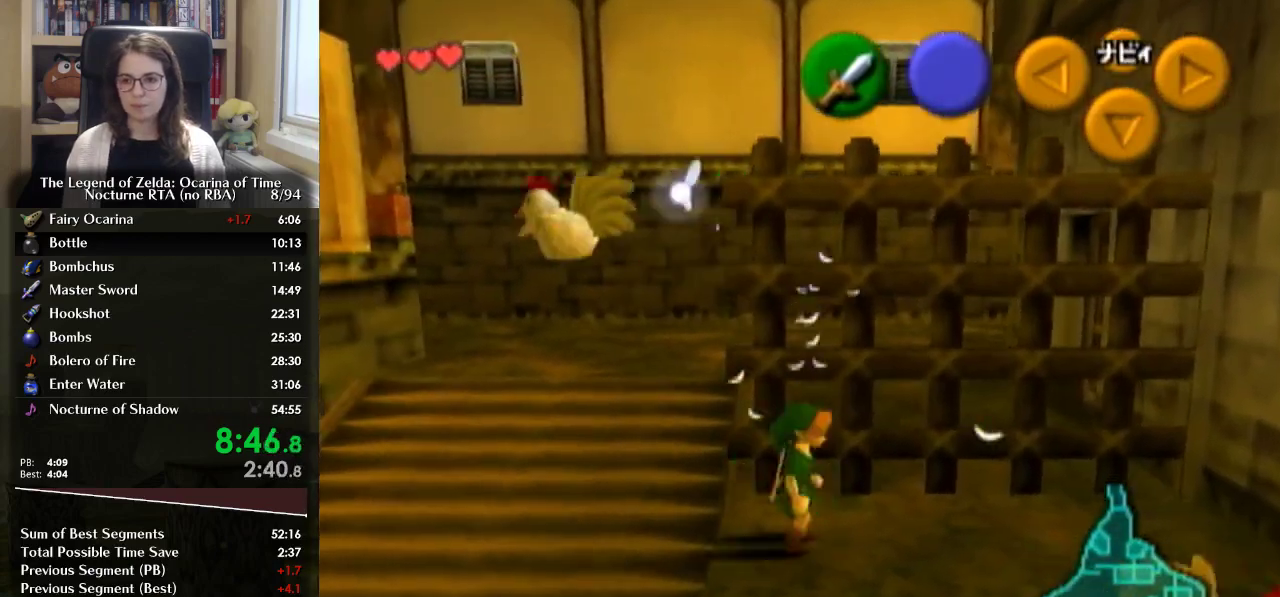
{"buttons": [], "left_stick": "right", "right_stick": "center", "events": []}
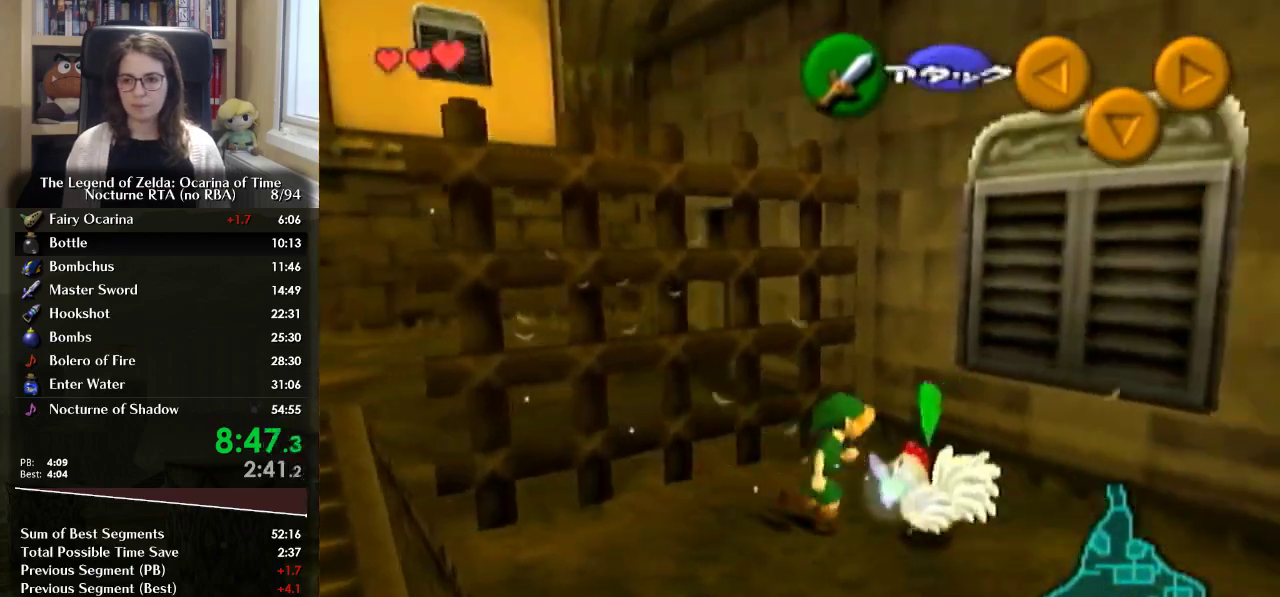
{"buttons": [], "left_stick": "down-left", "right_stick": "center", "events": [[67, "A", "down"], [133, "left_stick", "center"], [167, "A", "up"], [500, "left_stick", "down-left"]]}
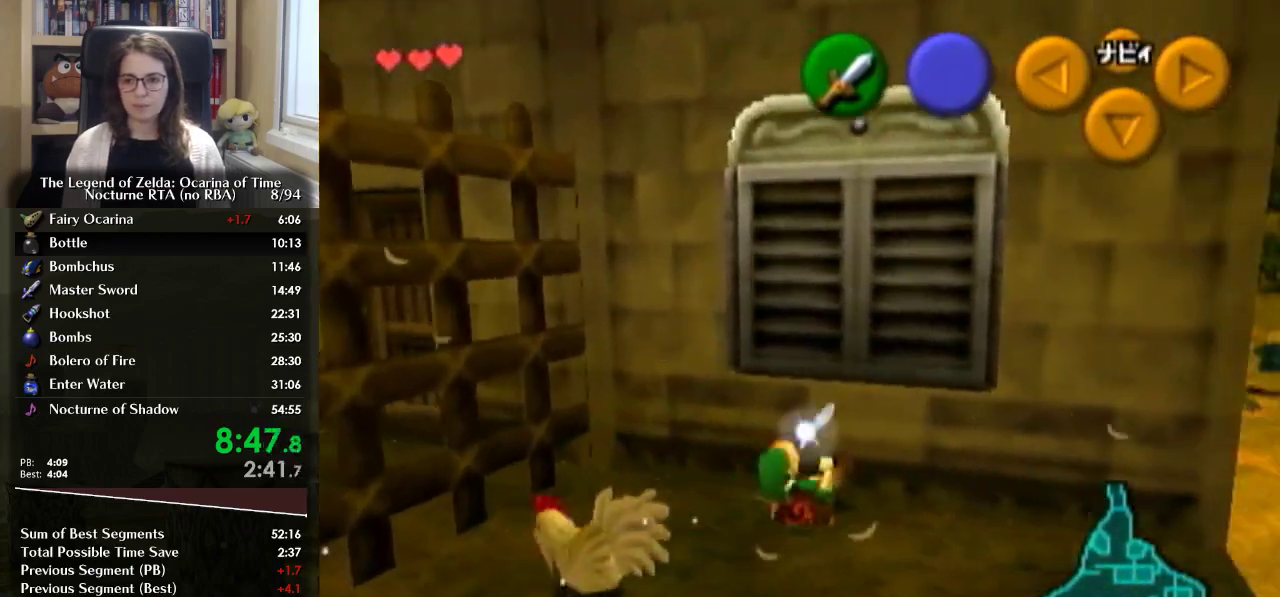
{"buttons": [], "left_stick": "left", "right_stick": "center", "events": [[67, "left_stick", "left"], [133, "left_stick", "down-left"], [400, "left_stick", "left"]]}
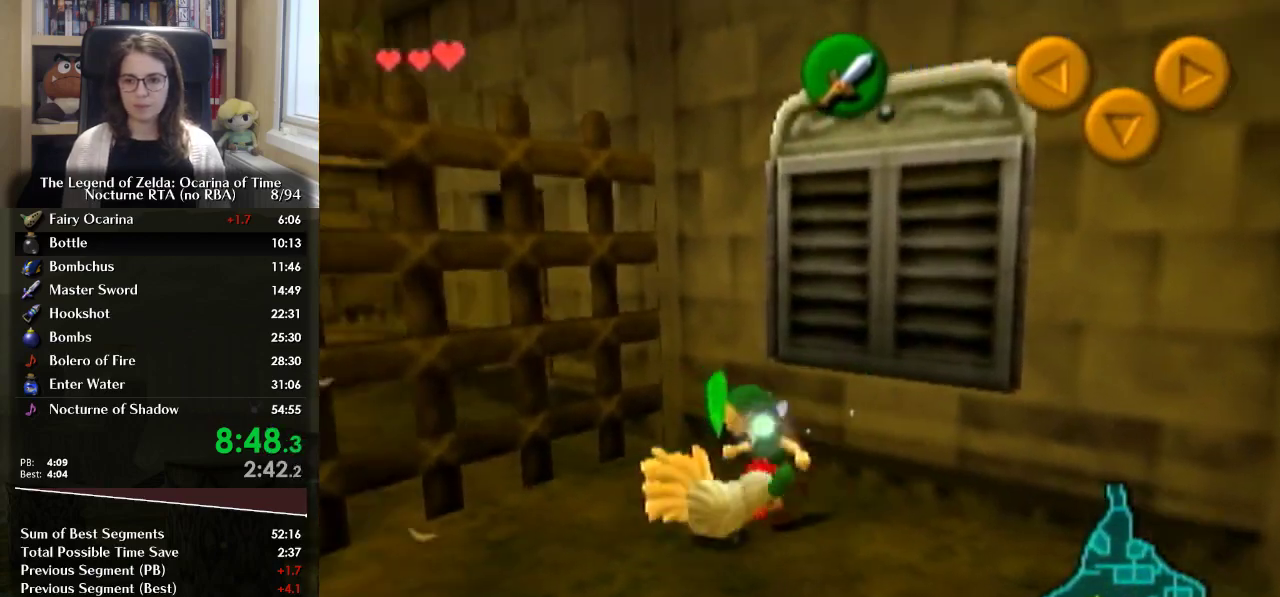
{"buttons": [], "left_stick": "left", "right_stick": "center", "events": [[33, "left_stick", "center"], [167, "A", "down"], [233, "A", "up"], [467, "left_stick", "left"]]}
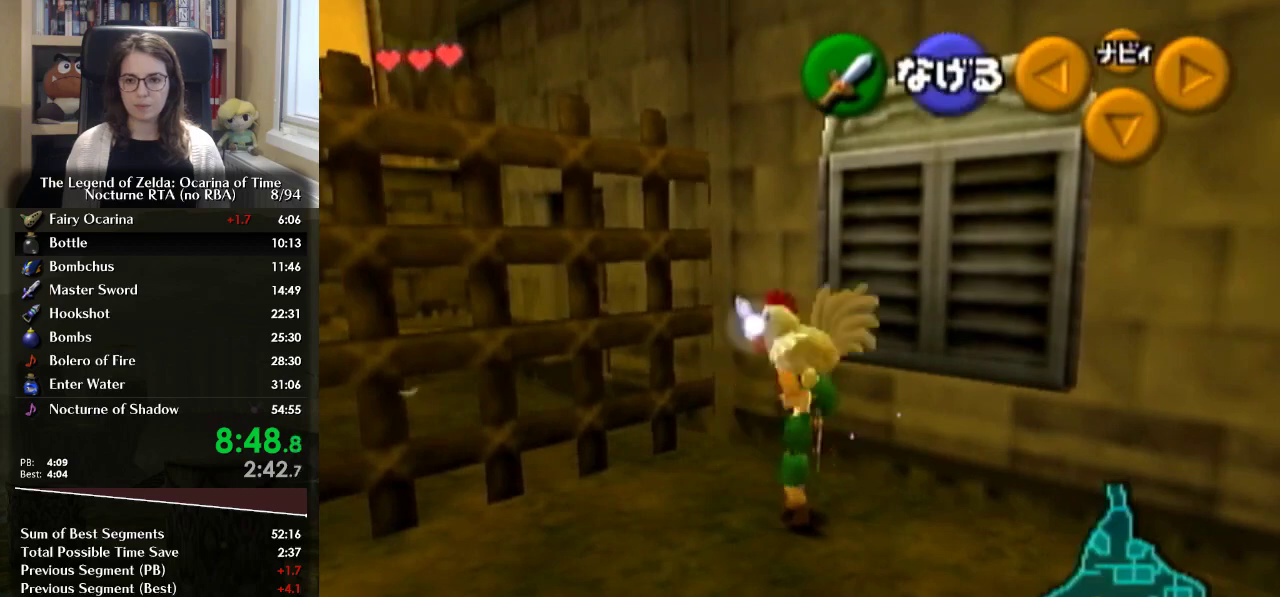
{"buttons": [], "left_stick": "left", "right_stick": "center", "events": []}
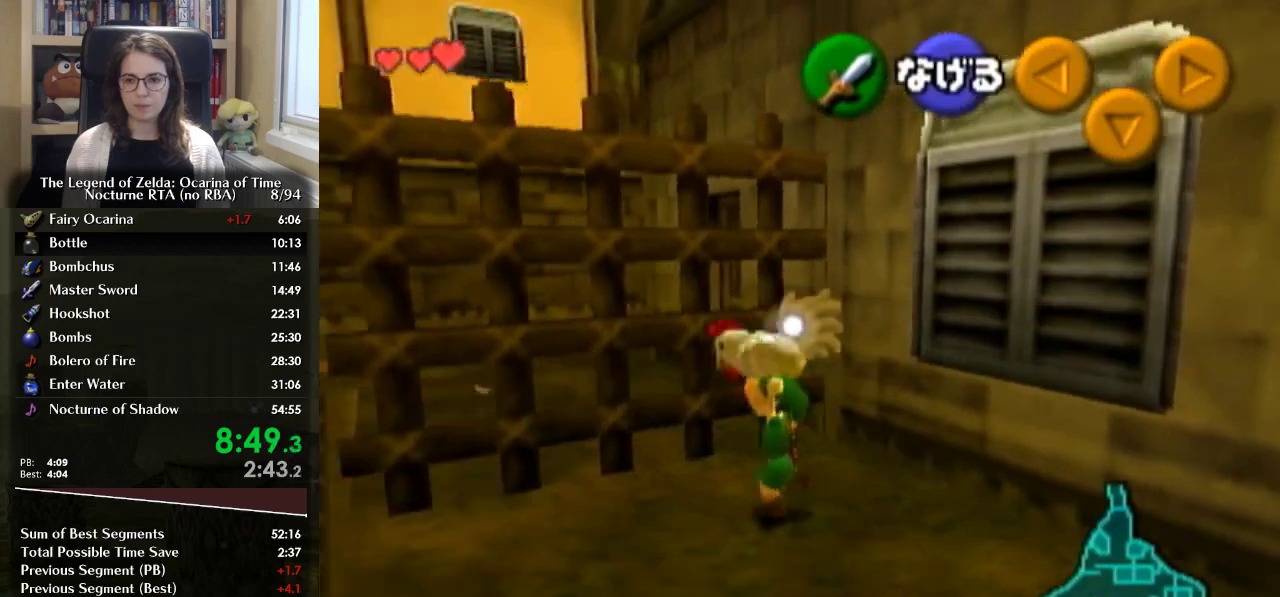
{"buttons": ["A"], "left_stick": "center", "right_stick": "center", "events": [[467, "A", "down"], [500, "left_stick", "center"]]}
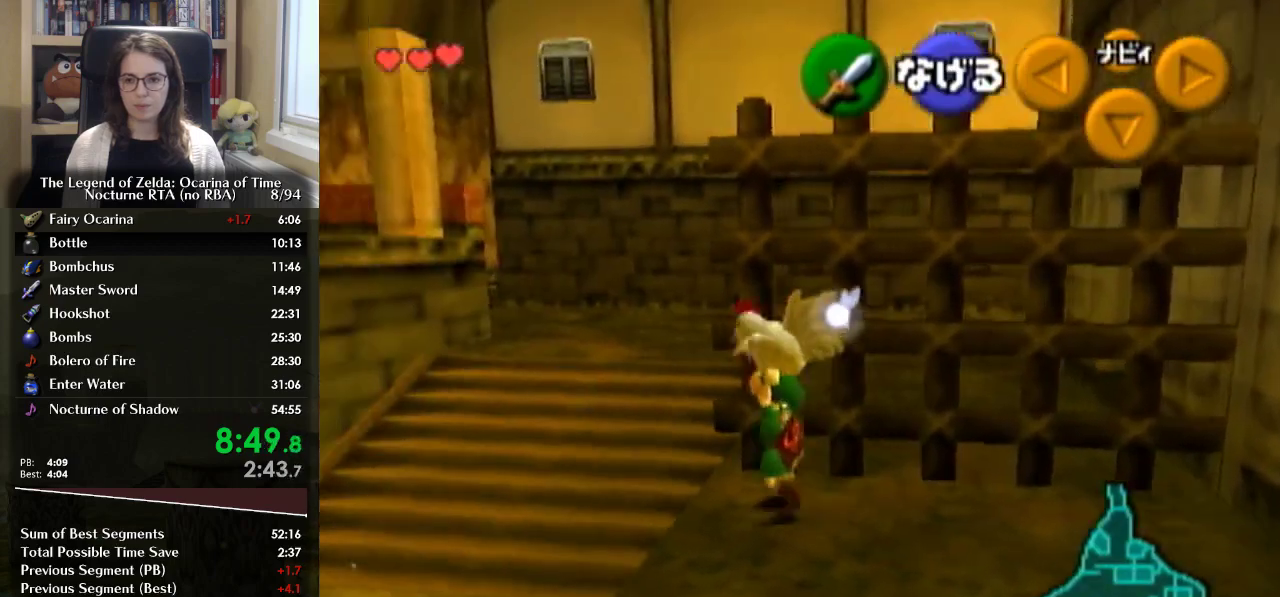
{"buttons": ["L1"], "left_stick": "center", "right_stick": "center", "events": [[100, "A", "up"], [233, "left_stick", "down-left"], [400, "L1", "down"], [400, "left_stick", "center"]]}
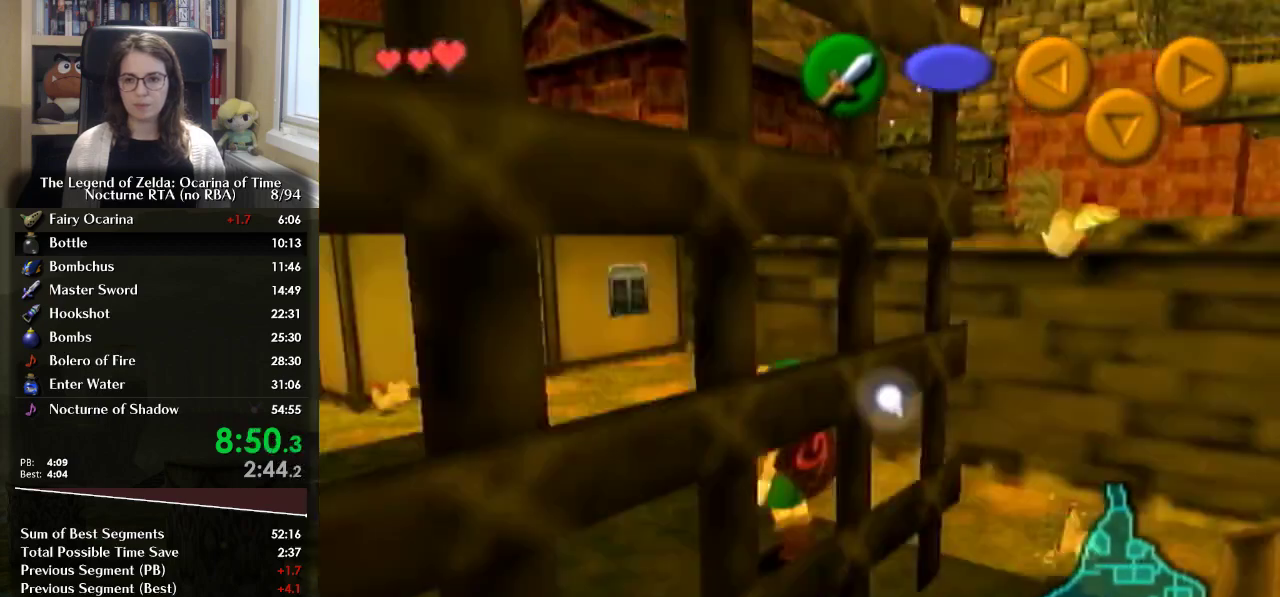
{"buttons": [], "left_stick": "up", "right_stick": "center", "events": [[33, "L1", "up"], [100, "left_stick", "up"], [300, "left_stick", "up-left"], [400, "left_stick", "up"]]}
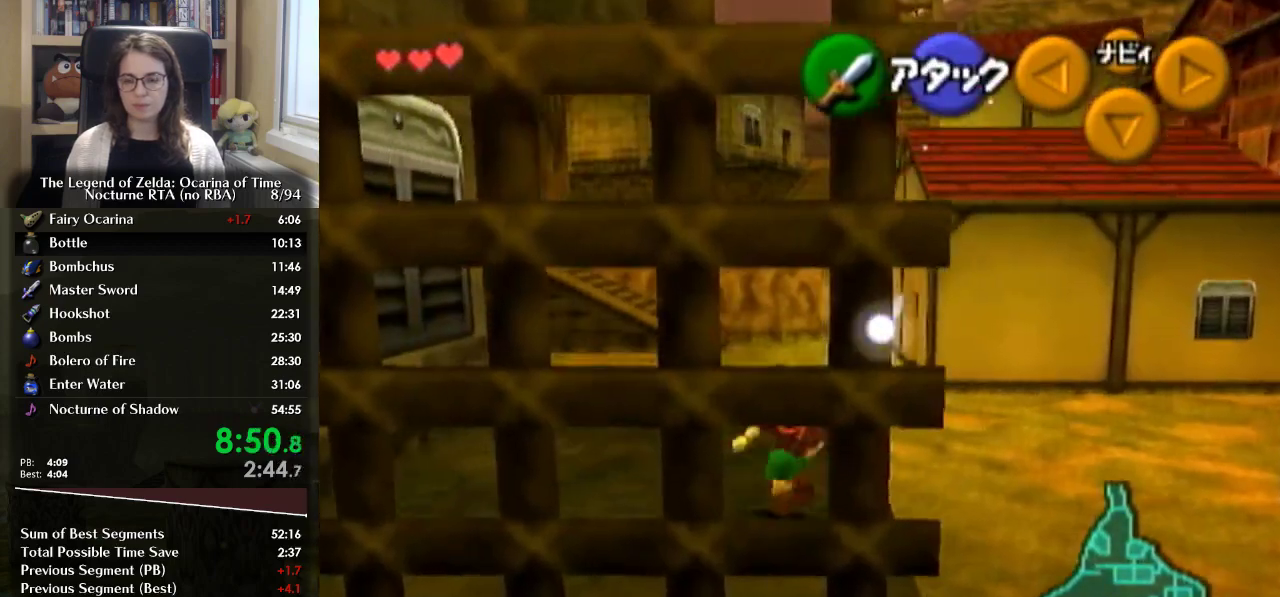
{"buttons": ["A"], "left_stick": "up", "right_stick": "center", "events": [[467, "A", "down"]]}
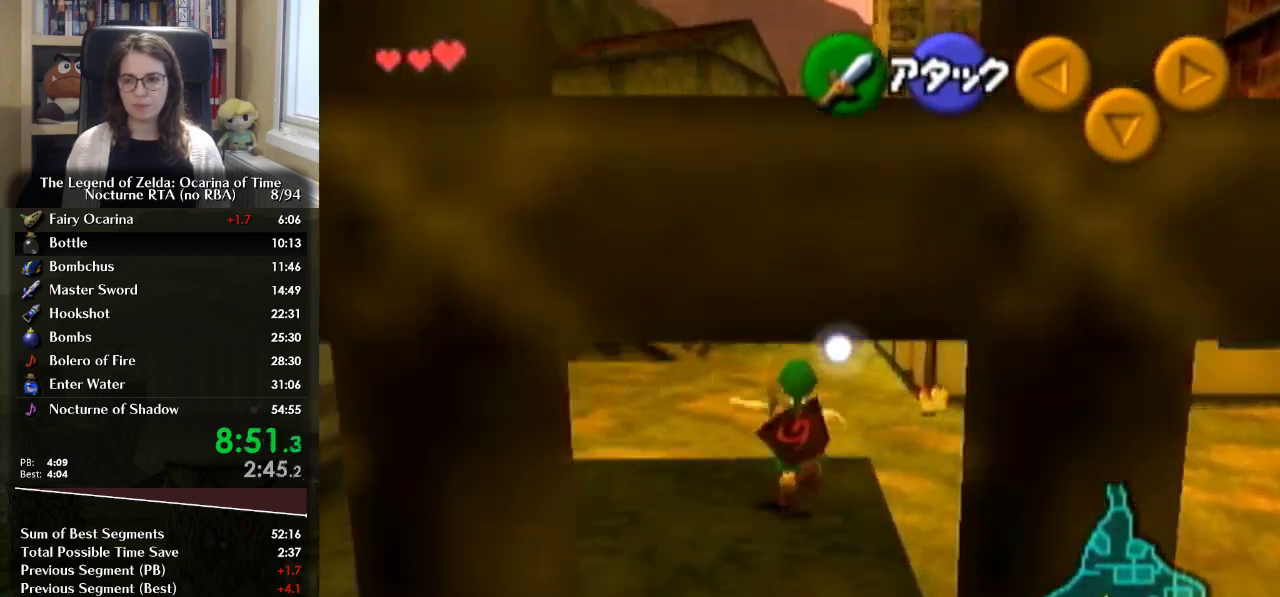
{"buttons": [], "left_stick": "up-right", "right_stick": "center", "events": [[133, "A", "up"], [400, "left_stick", "up-right"]]}
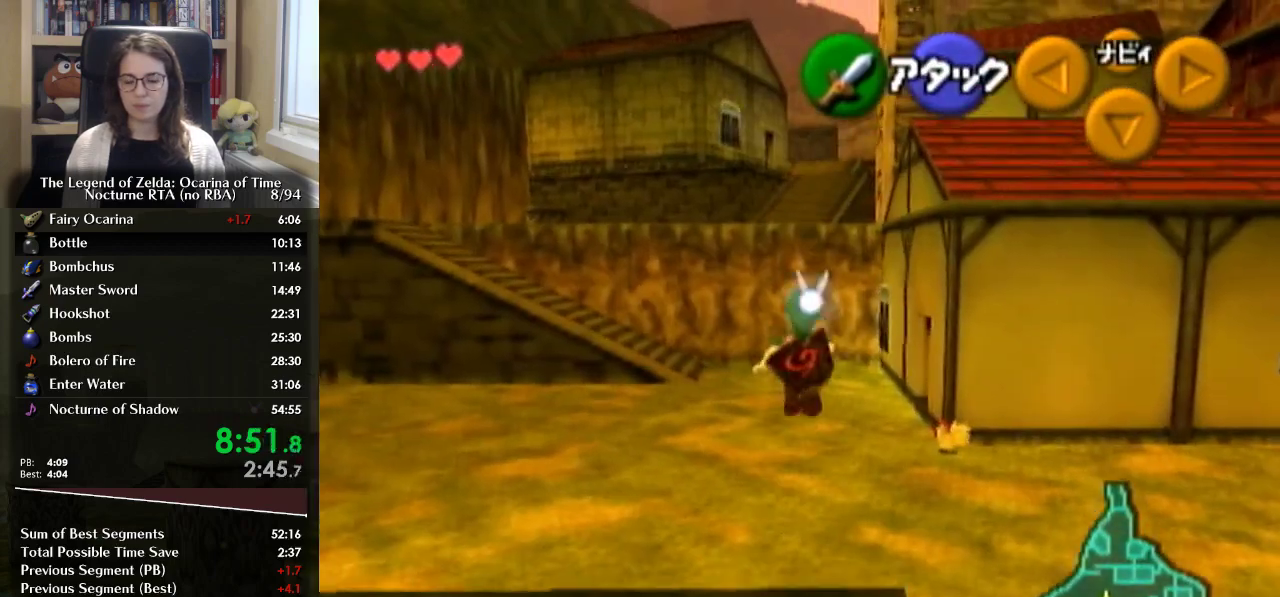
{"buttons": [], "left_stick": "up", "right_stick": "center", "events": [[267, "left_stick", "up"]]}
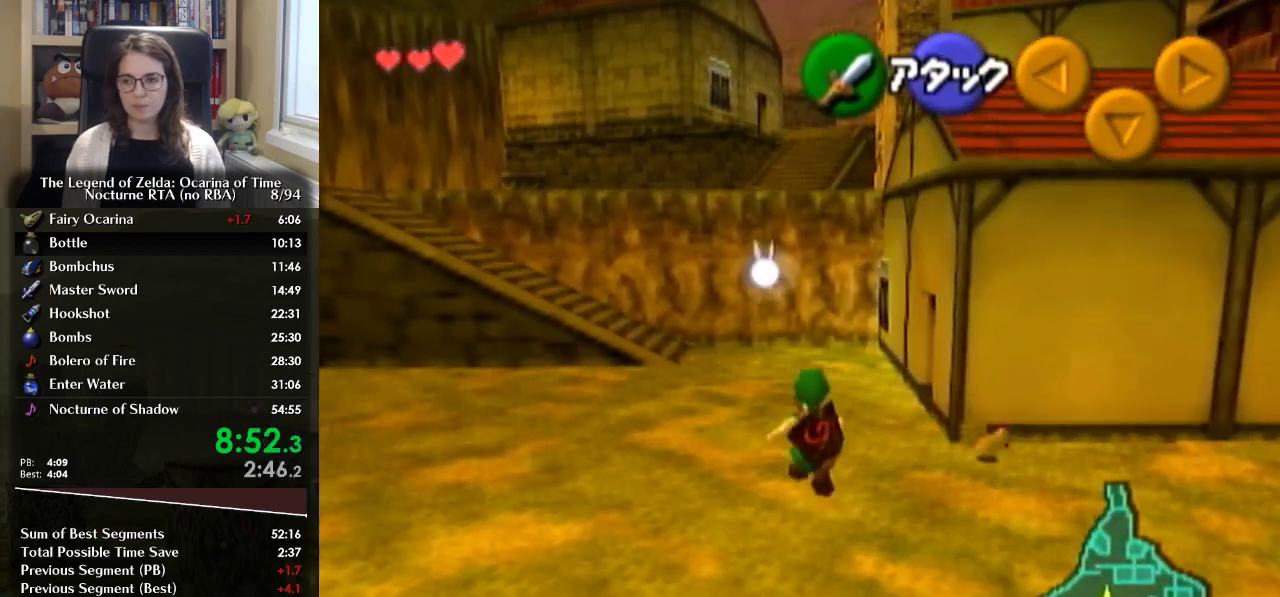
{"buttons": ["A"], "left_stick": "up", "right_stick": "center", "events": [[200, "left_stick", "up-right"], [333, "A", "down"], [333, "L1", "down"], [400, "left_stick", "up"], [500, "L1", "up"]]}
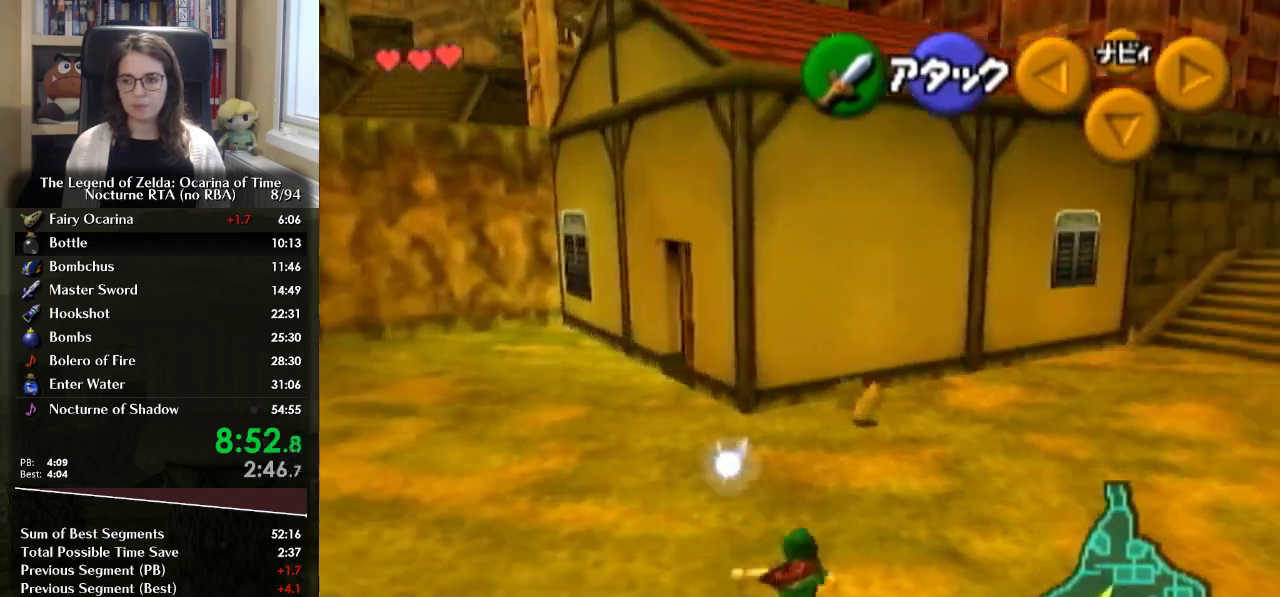
{"buttons": [], "left_stick": "up", "right_stick": "center", "events": [[33, "A", "up"]]}
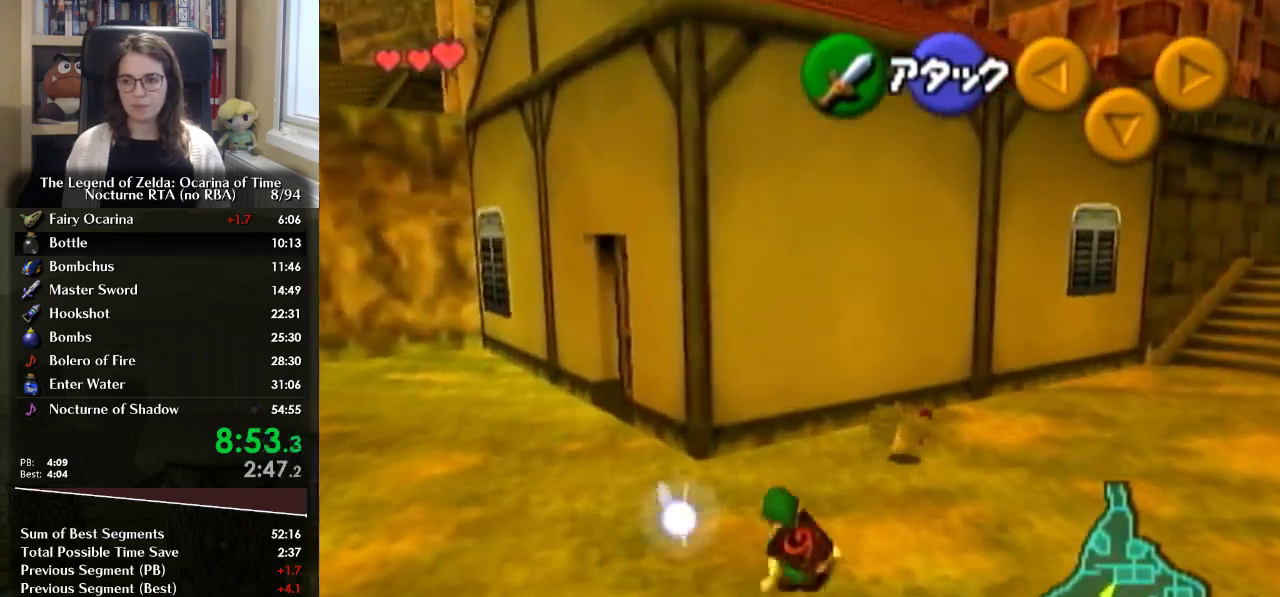
{"buttons": [], "left_stick": "up-right", "right_stick": "center", "events": [[200, "left_stick", "up-right"]]}
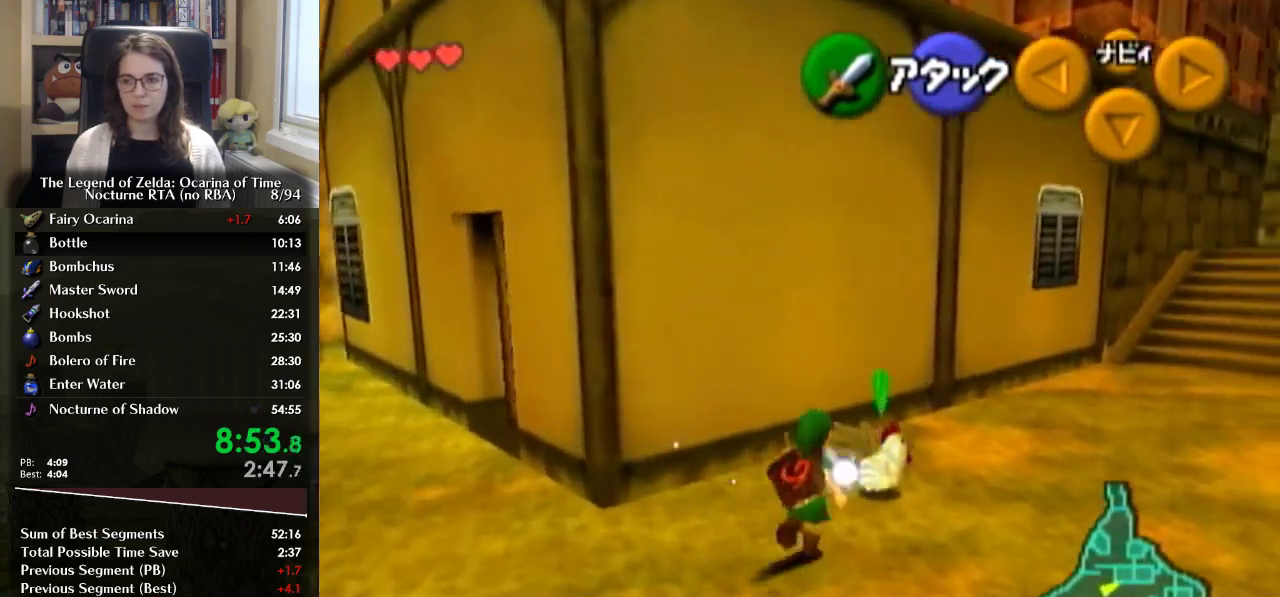
{"buttons": [], "left_stick": "center", "right_stick": "center", "events": [[33, "left_stick", "up"], [100, "left_stick", "center"], [233, "A", "down"], [300, "A", "up"]]}
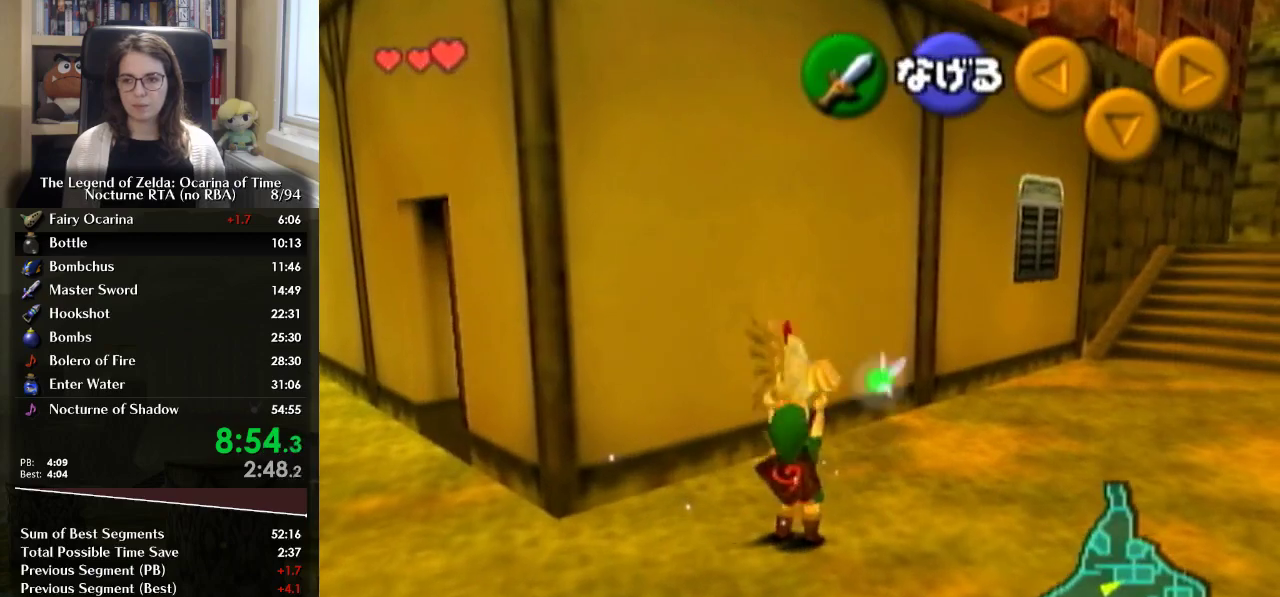
{"buttons": ["L1"], "left_stick": "center", "right_stick": "center", "events": [[133, "left_stick", "down-right"], [400, "L1", "down"], [400, "left_stick", "center"]]}
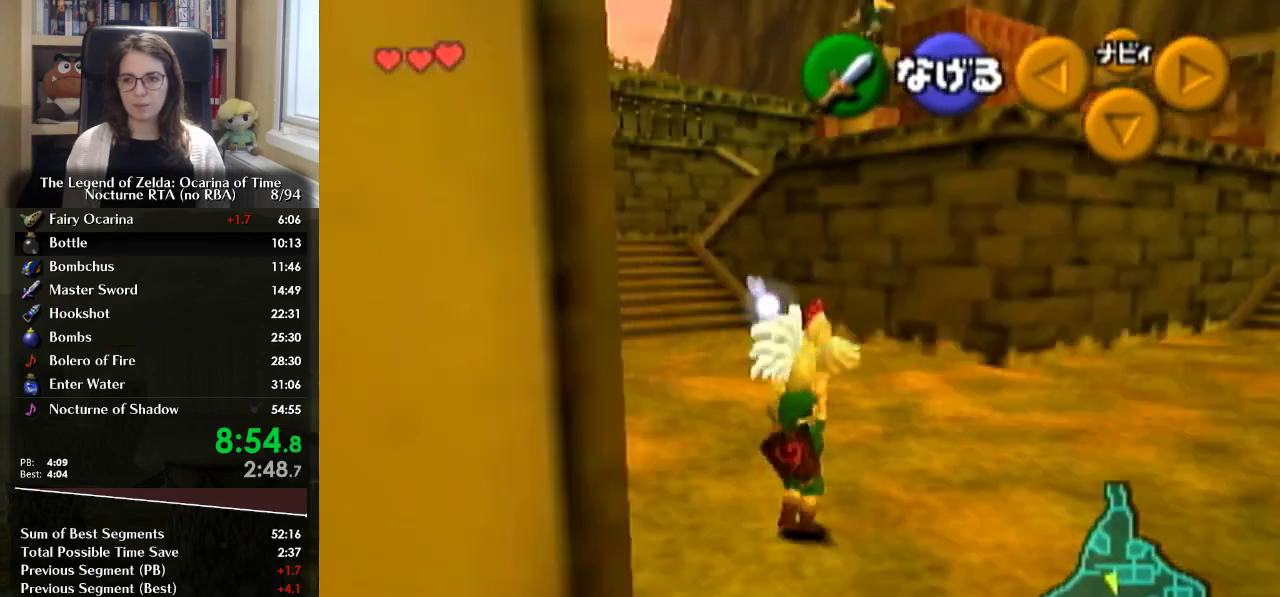
{"buttons": [], "left_stick": "up", "right_stick": "center", "events": [[33, "L1", "up"], [133, "left_stick", "up"]]}
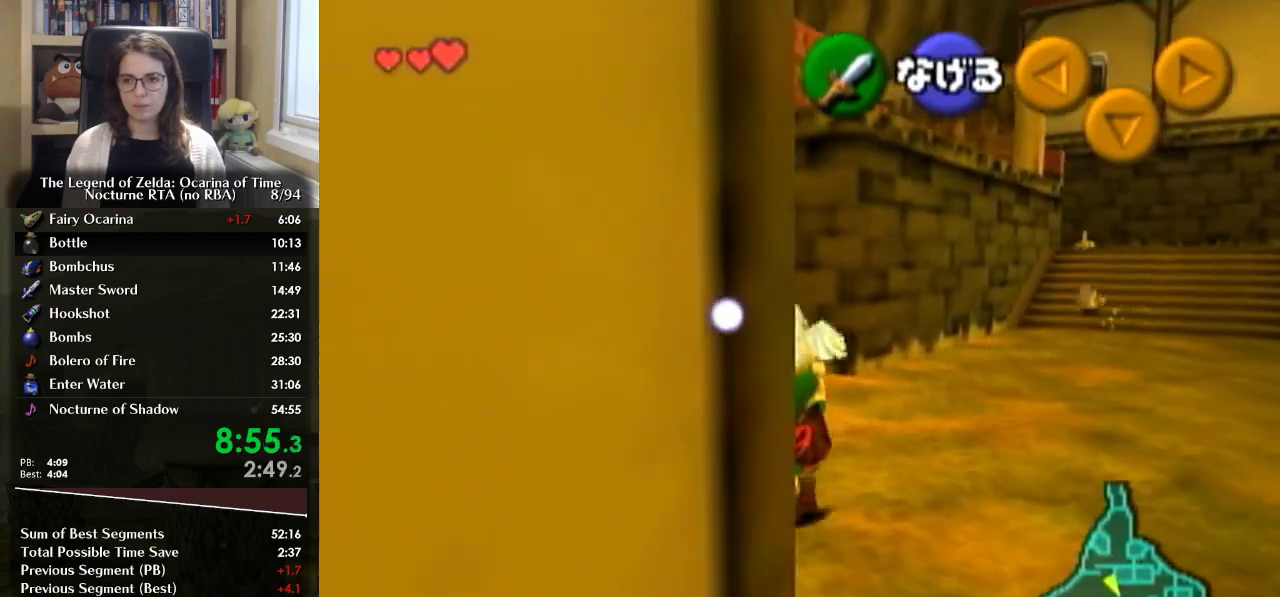
{"buttons": [], "left_stick": "up-right", "right_stick": "center", "events": [[33, "left_stick", "up-right"]]}
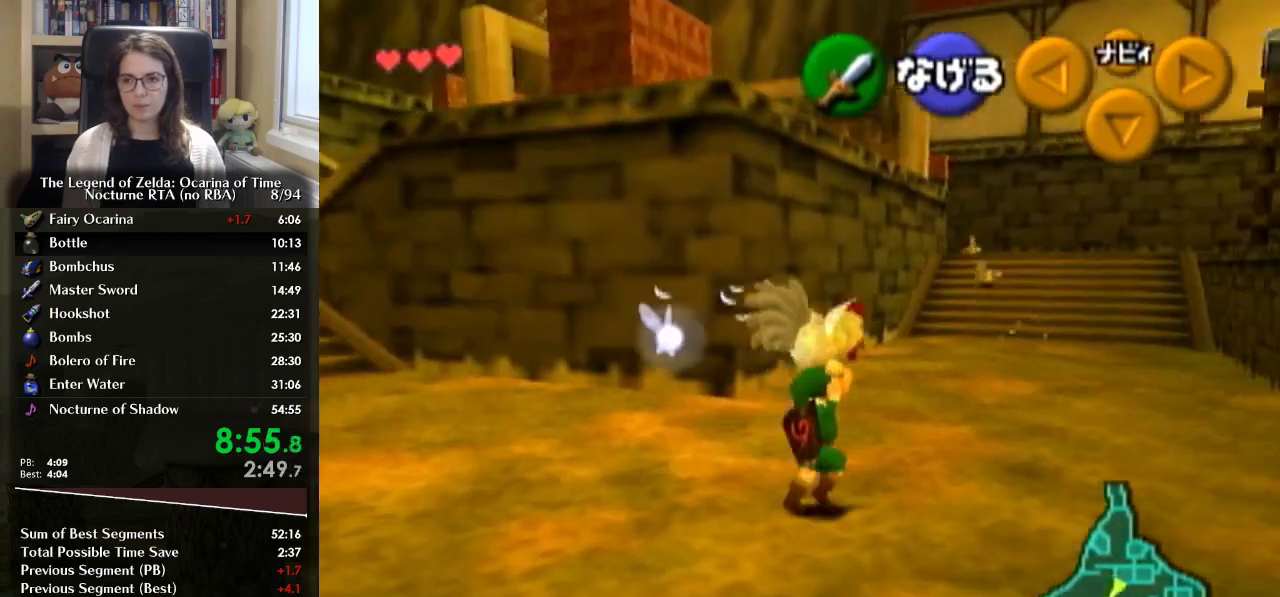
{"buttons": [], "left_stick": "up-right", "right_stick": "center", "events": []}